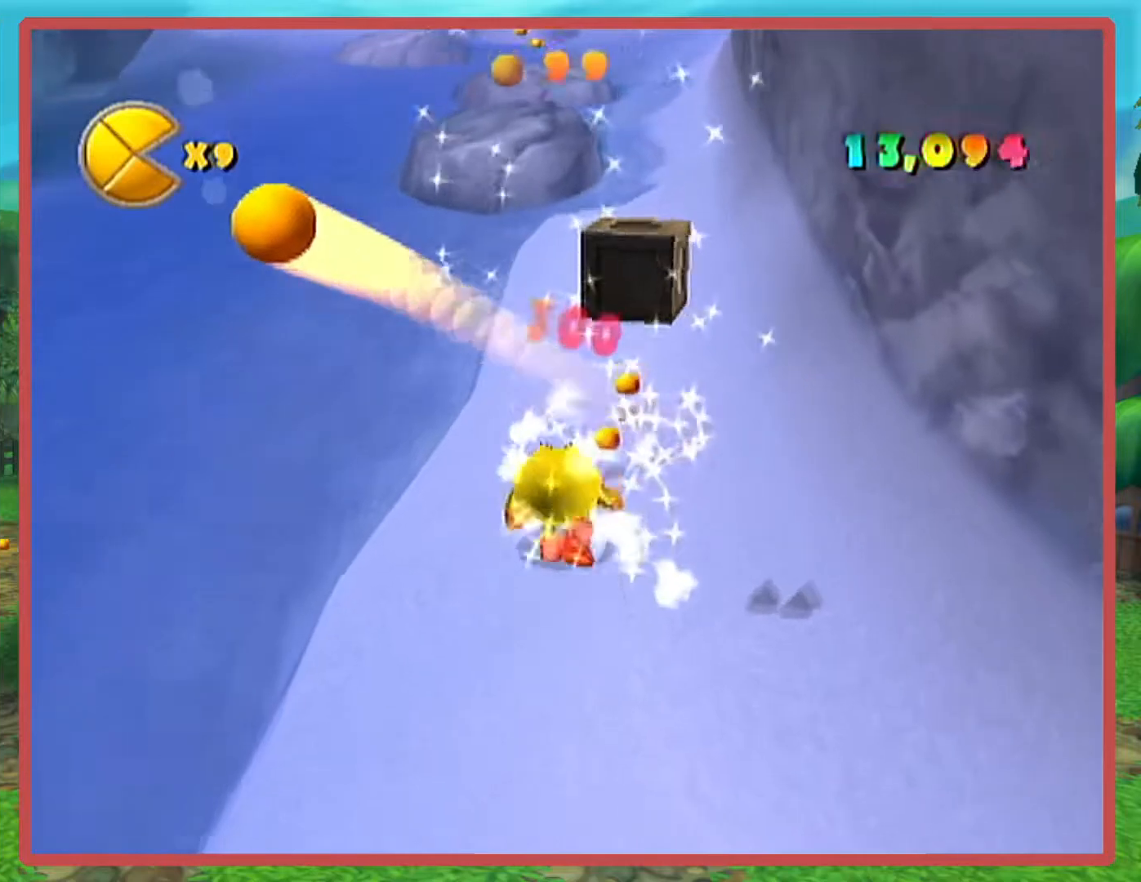
Gameplay with a controller (Nintendo layout); each line is a JSON object with the inputs held at the frame after it. "events" lists button and stick changes between this image and that frame as [ms after this image, input, new state], when the widget could be followed in between. Not read: L3 R3.
{"buttons": ["B"], "left_stick": "left", "right_stick": "center", "events": [[284, "B", "down"], [284, "left_stick", "left"]]}
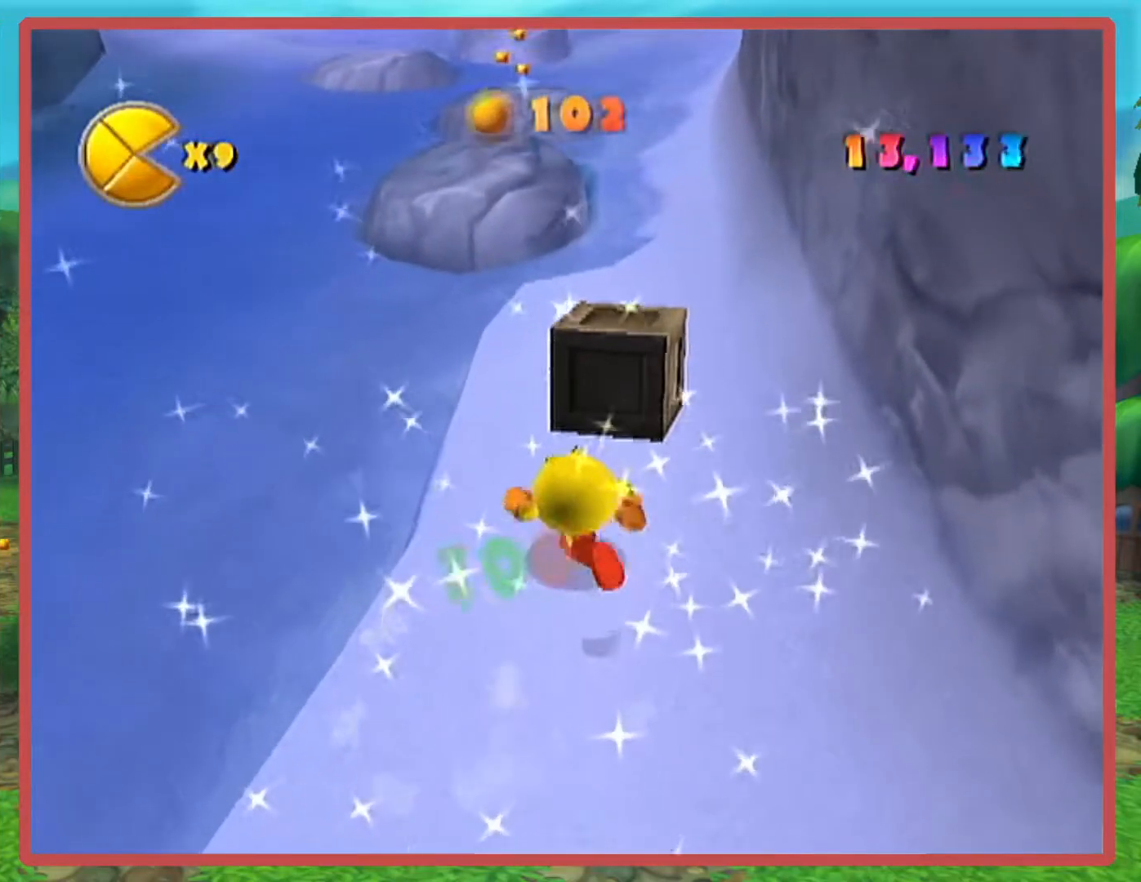
{"buttons": [], "left_stick": "center", "right_stick": "right", "events": [[17, "left_stick", "center"], [234, "B", "up"], [234, "left_stick", "left"], [334, "left_stick", "up-left"], [334, "right_stick", "right"], [434, "left_stick", "center"]]}
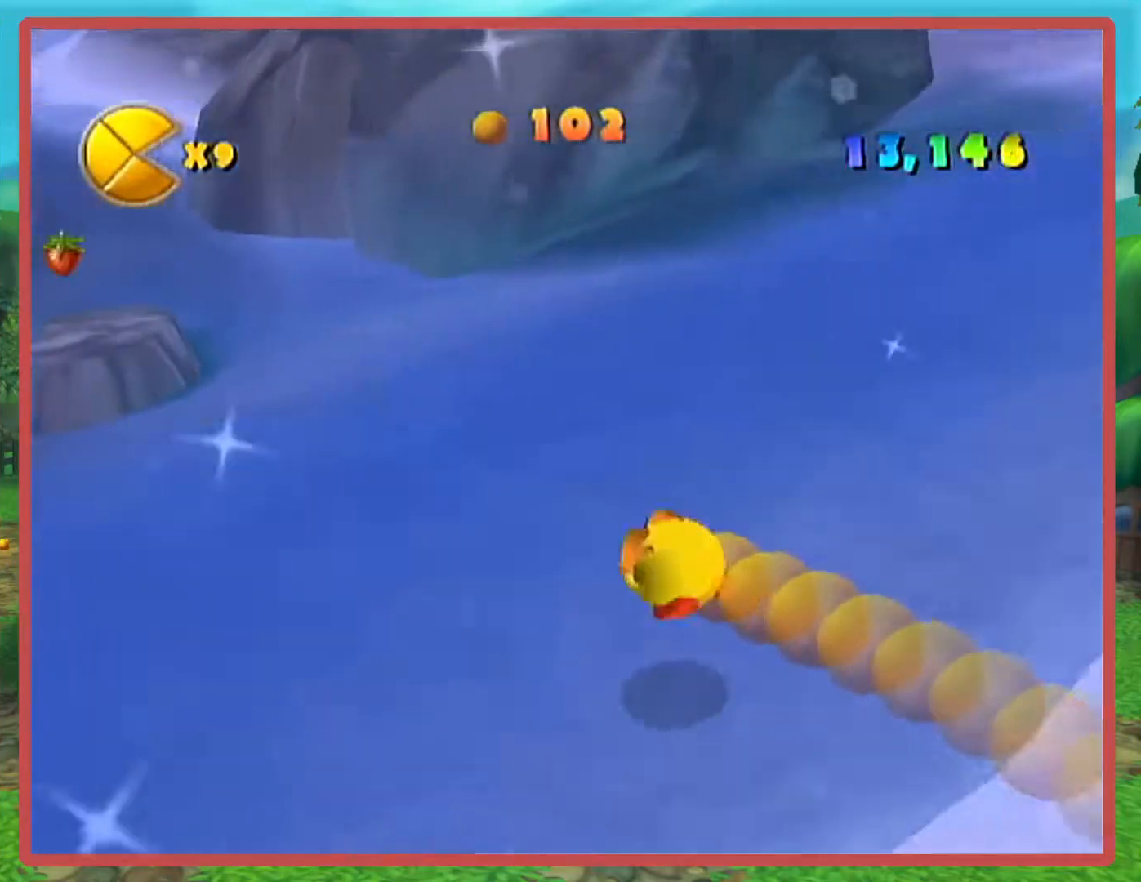
{"buttons": [], "left_stick": "up-right", "right_stick": "center", "events": [[17, "right_stick", "center"], [267, "A", "down"], [301, "left_stick", "up-right"], [334, "B", "down"], [434, "A", "up"], [451, "B", "up"]]}
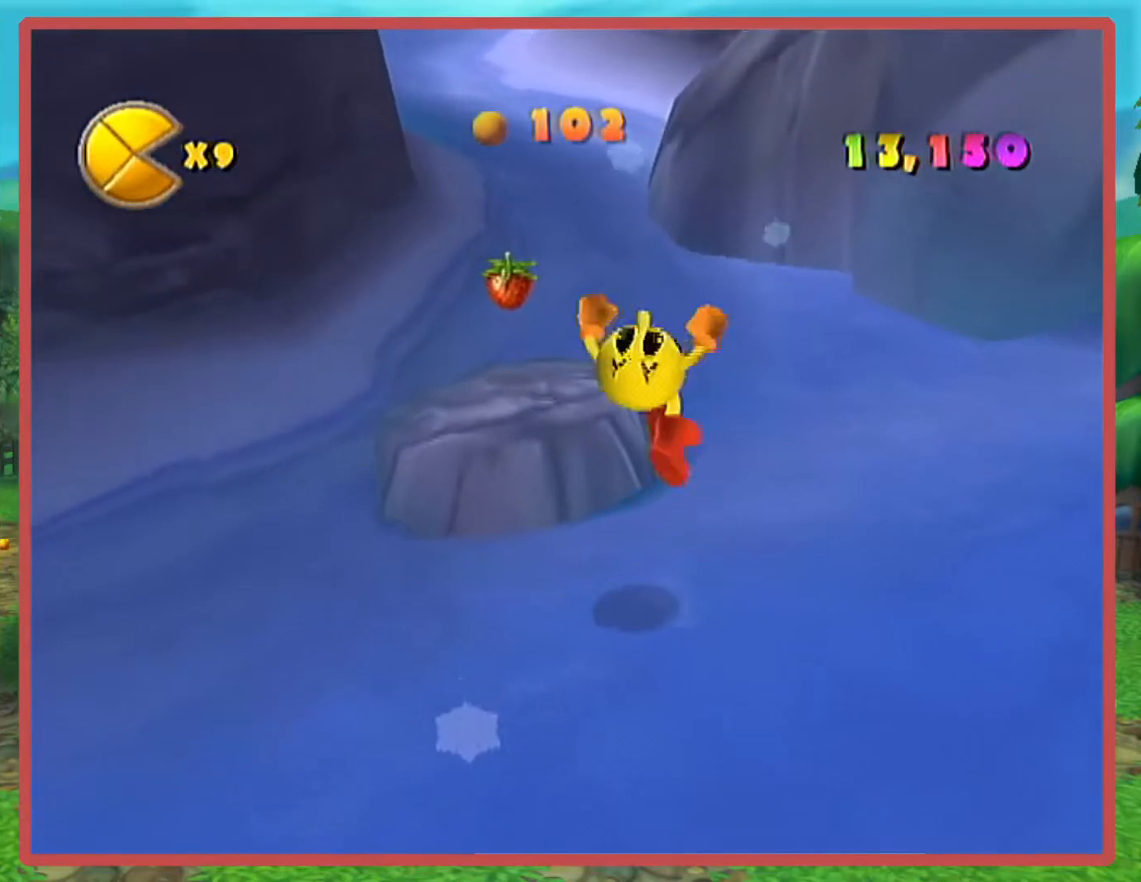
{"buttons": ["B"], "left_stick": "right", "right_stick": "center", "events": [[117, "B", "down"], [117, "left_stick", "up"], [334, "left_stick", "center"], [484, "left_stick", "right"]]}
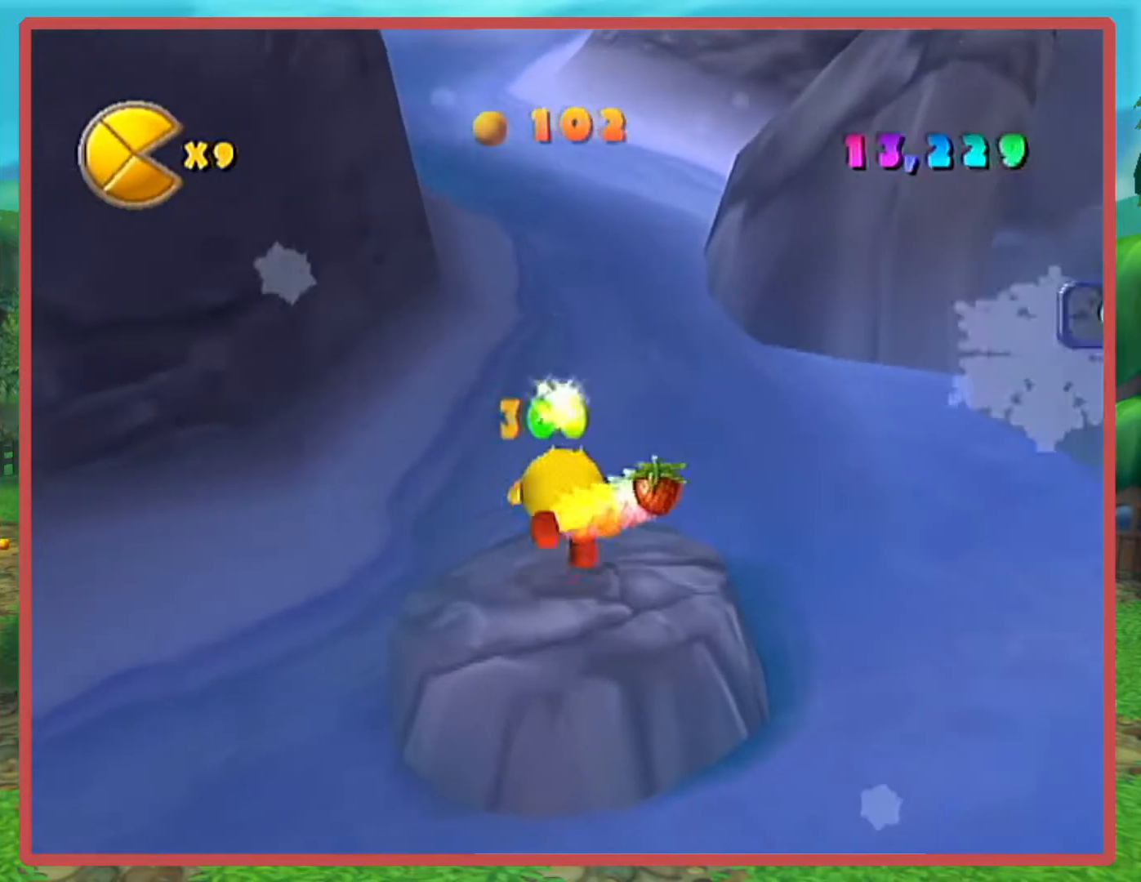
{"buttons": ["B"], "left_stick": "up", "right_stick": "center", "events": [[151, "left_stick", "up"]]}
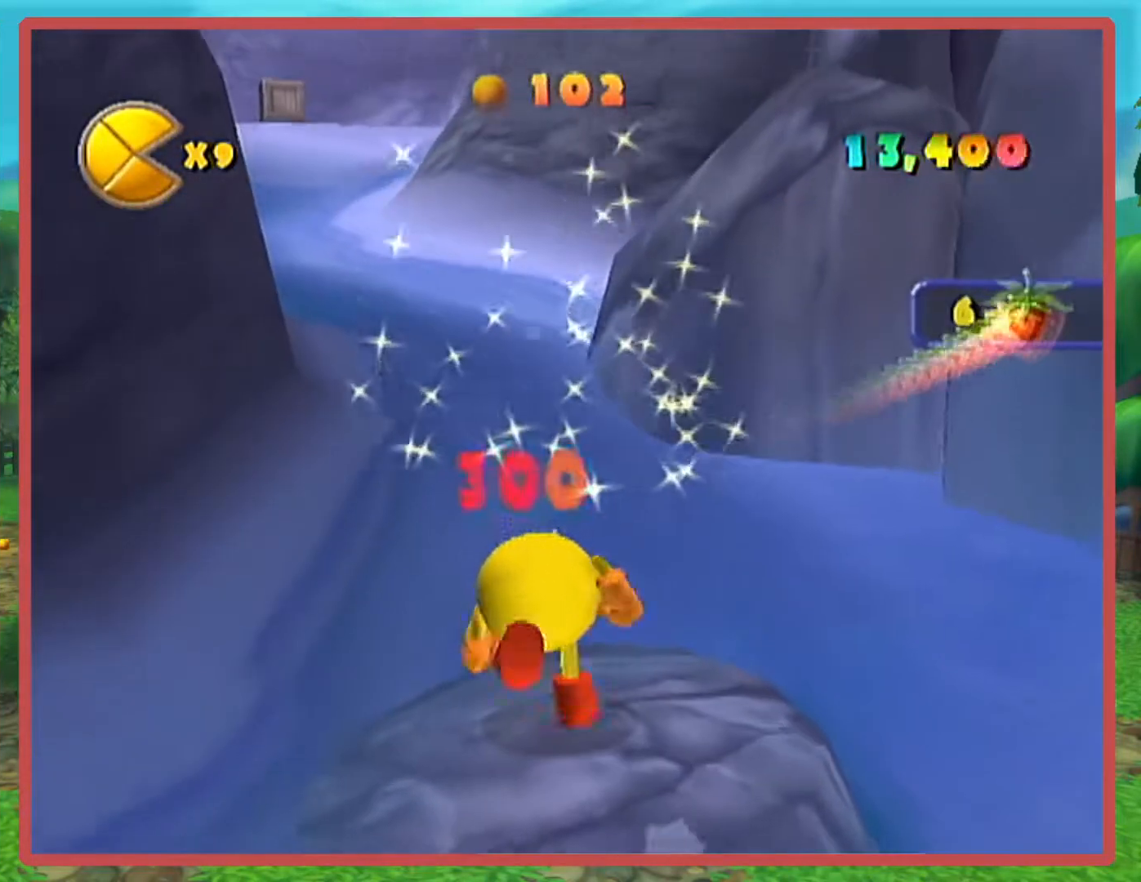
{"buttons": [], "left_stick": "up", "right_stick": "center", "events": [[50, "B", "up"], [167, "left_stick", "up-left"], [501, "left_stick", "up"]]}
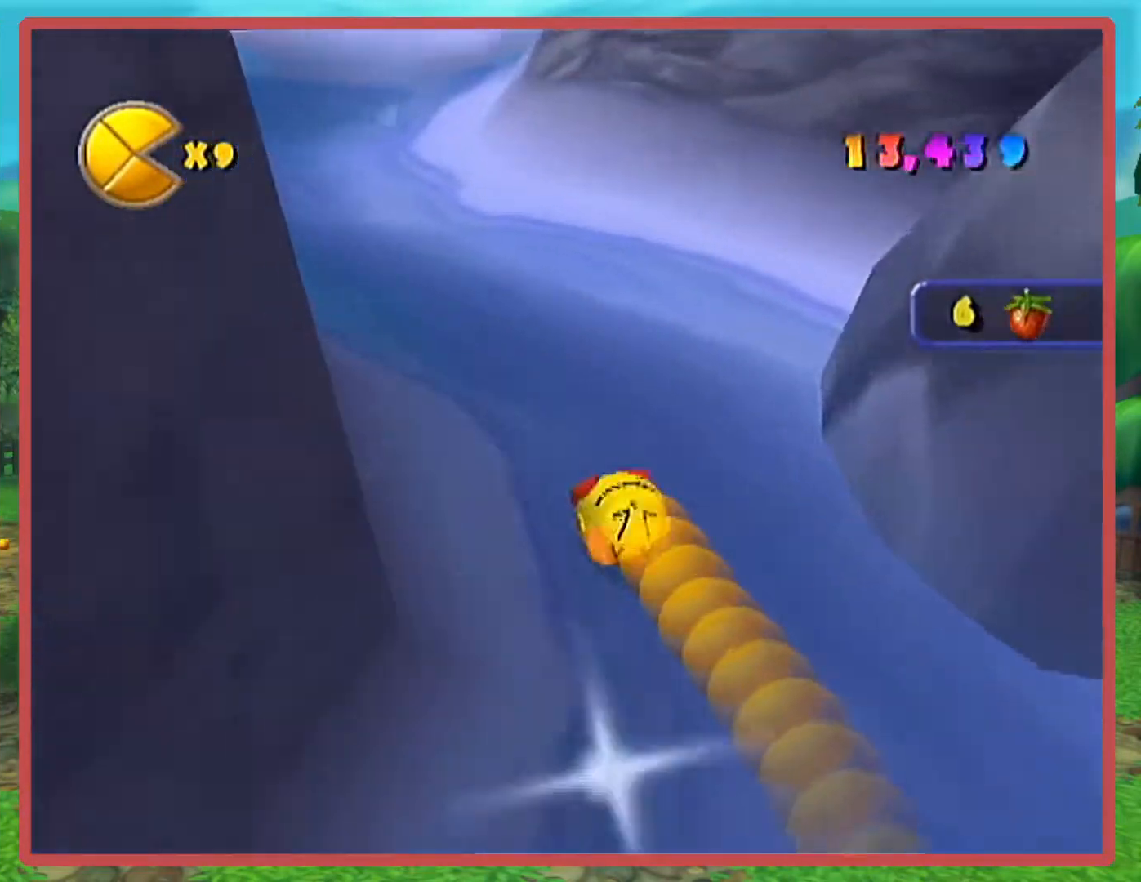
{"buttons": [], "left_stick": "up", "right_stick": "center", "events": []}
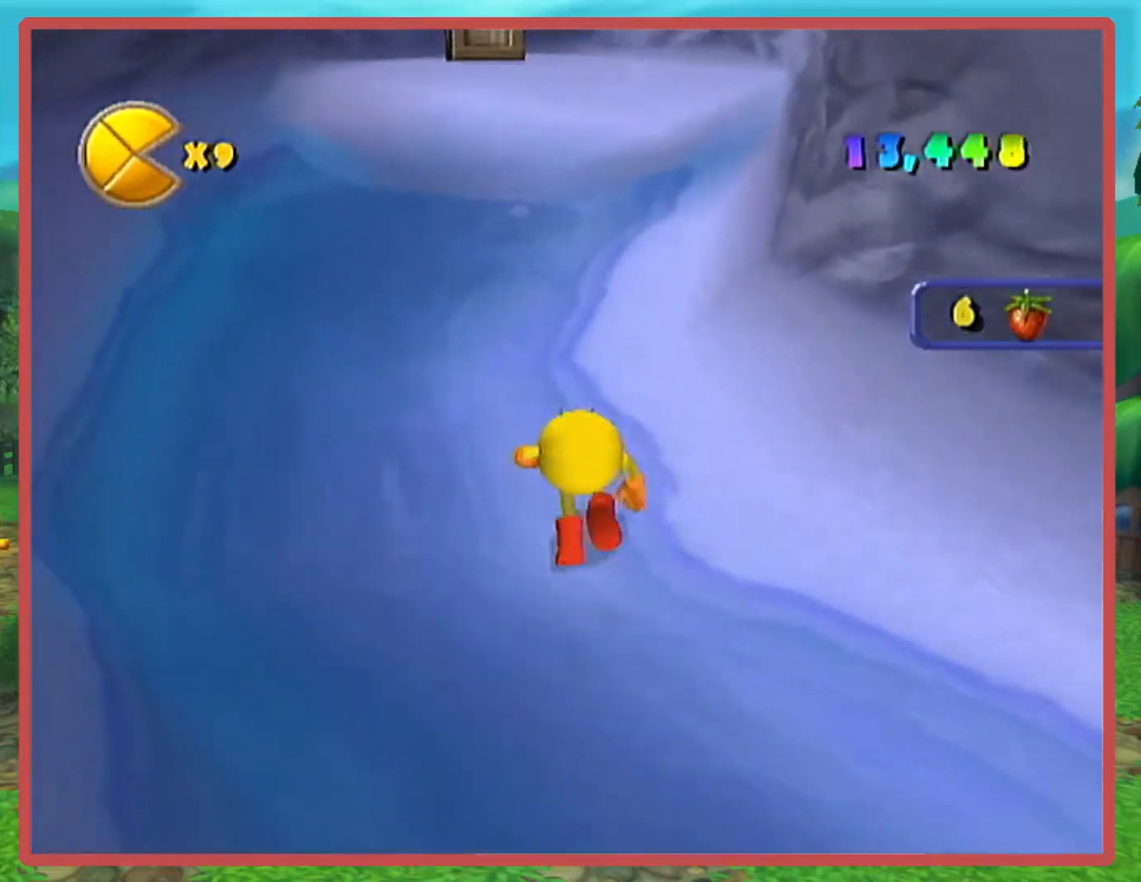
{"buttons": [], "left_stick": "up", "right_stick": "center", "events": [[251, "A", "down"], [401, "A", "up"]]}
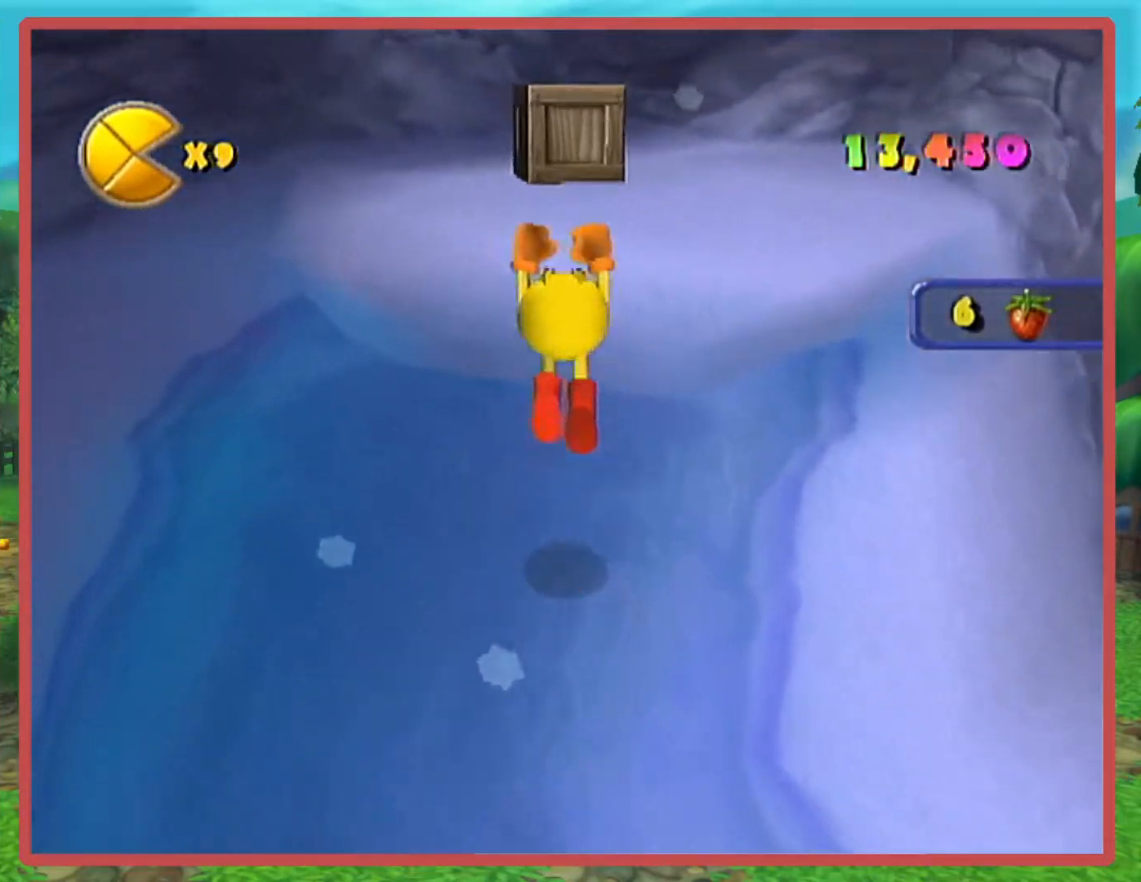
{"buttons": [], "left_stick": "up", "right_stick": "center", "events": [[417, "A", "down"], [484, "A", "up"]]}
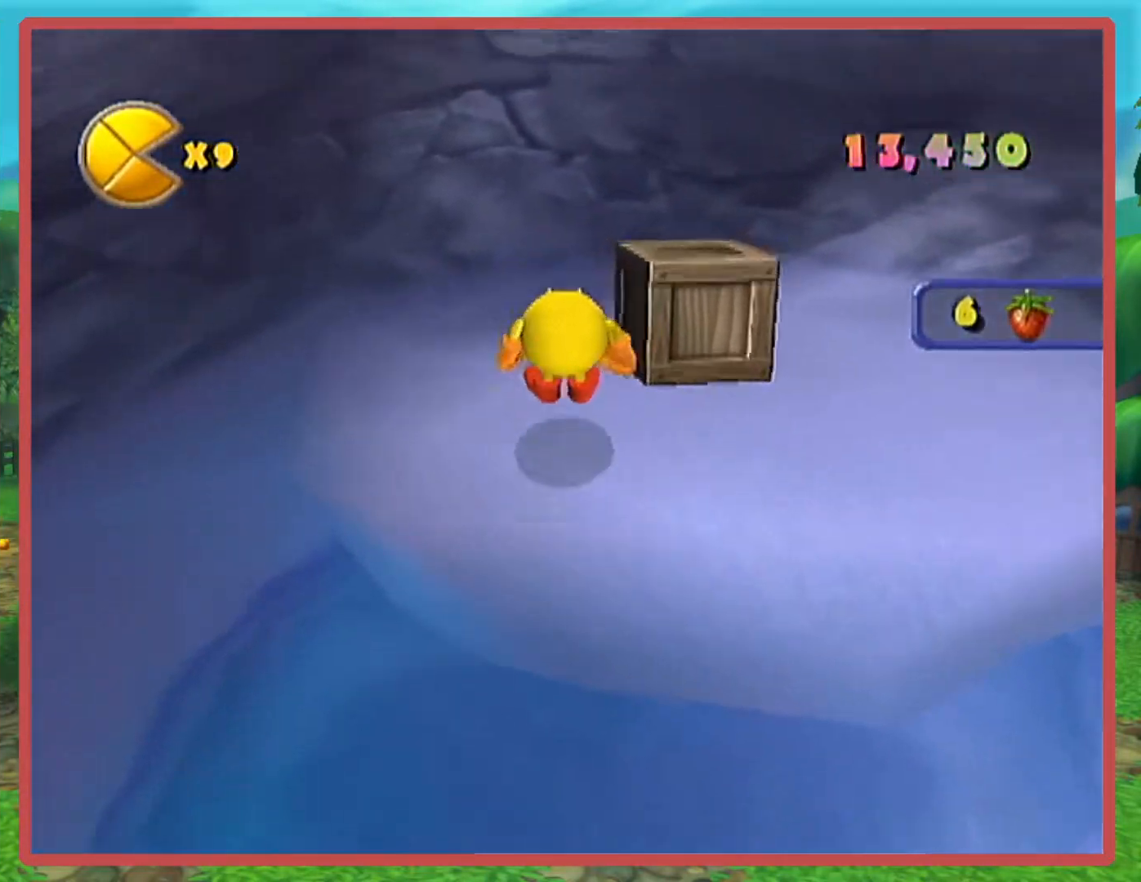
{"buttons": ["B"], "left_stick": "center", "right_stick": "center", "events": [[17, "left_stick", "up-right"], [34, "A", "down"], [134, "A", "up"], [134, "left_stick", "right"], [184, "A", "down"], [284, "A", "up"], [351, "left_stick", "center"], [401, "B", "down"]]}
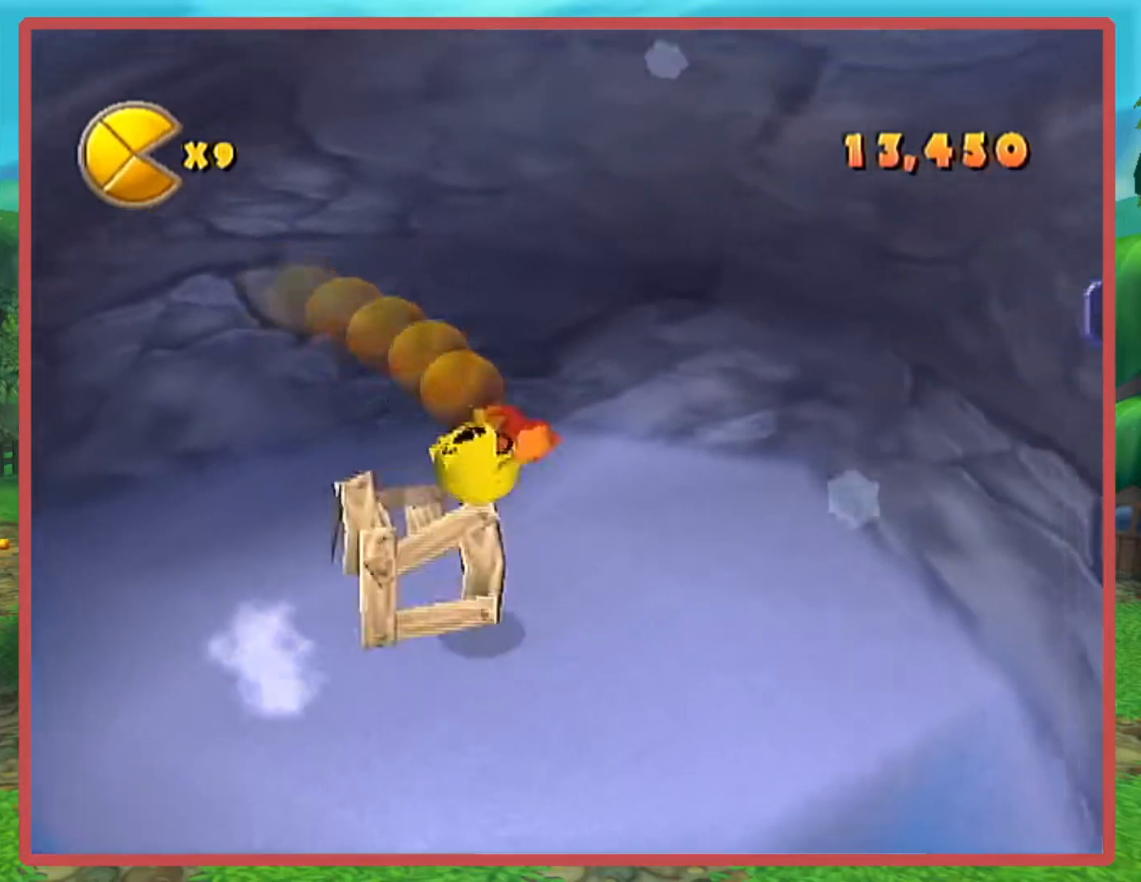
{"buttons": [], "left_stick": "center", "right_stick": "center", "events": [[67, "B", "up"]]}